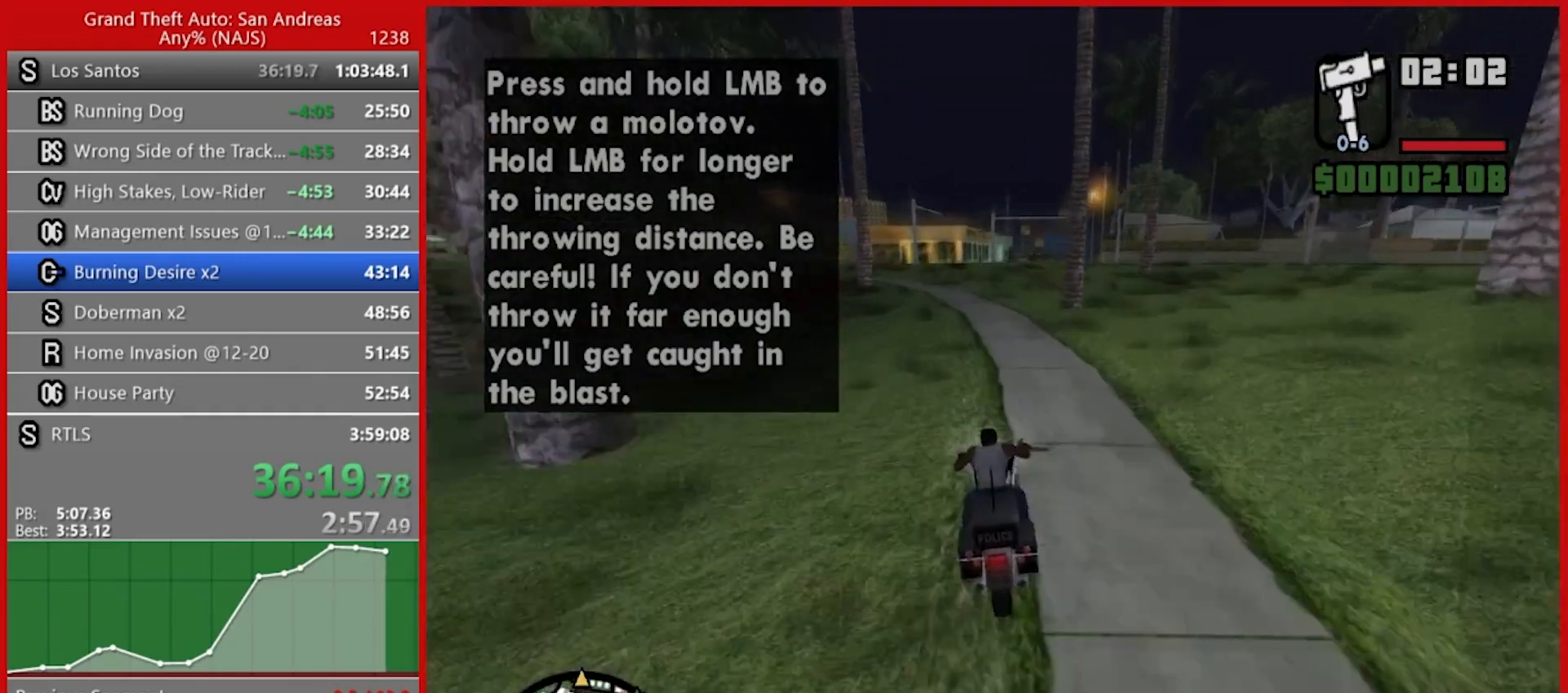
Gameplay with keyboard and mouse; each line is a JSON object with the keys and mouse buttons held at the frame after it. "events" lists presses ("down") and releases ("up") of "1", "2", "3", "4", "5", "6", "7", "8", "a", "alt", "b", "c", "caps_lock", "ctrl", "d", "e", "escape", "f", "f2", "f3", "g", "h", "n", "q", "r", "rbracket", "s", "shift", "space", "t", "tab", "tilde", "v", "w", "x", "y", "z", "mouse_left", "mouse_right", "mouse_mb4", "mouse_mb5", "mouse_wheel_up" and "mouse_wheel_down" between this image and that frame as [ms after this image, input, new state], when the widget could be followed in between. "mouse_left", "mouse_right", "mouse_mb4", "mouse_mb5", "mouse_wheel_up", "mouse_wheel_down" = the "left", "right", "mb4", "mb5", "wheel_up", "wheel_down" buttons of the "mouse" list. No other keys are recorded. Not read: mouse_move.
{"keys": ["2", "w"], "mouse": [], "events": [[60, "2", "down"], [60, "d", "up"], [160, "2", "up"], [220, "d", "down"], [260, "2", "down"], [380, "2", "up"], [380, "d", "up"], [440, "2", "down"]]}
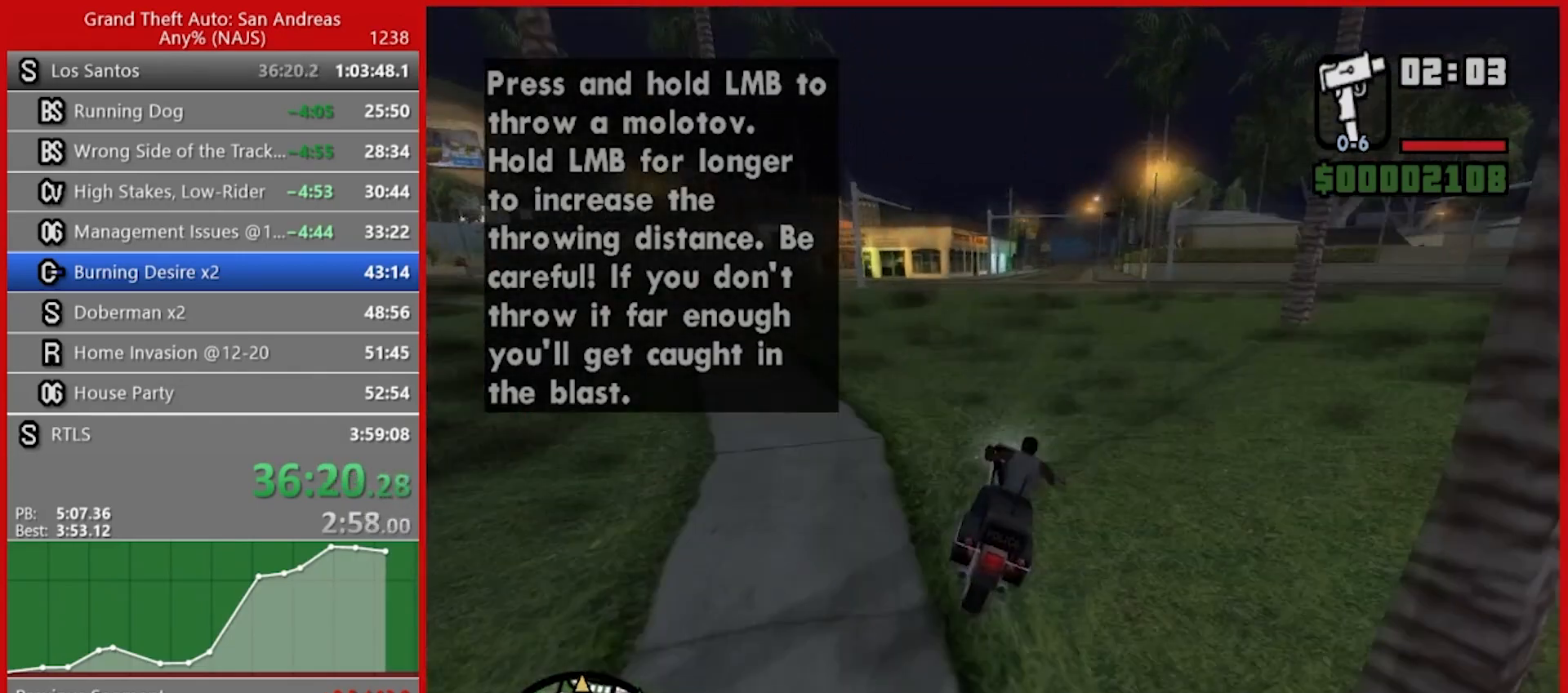
{"keys": ["d", "w"], "mouse": [], "events": [[80, "2", "up"], [120, "d", "down"], [180, "2", "down"], [220, "d", "up"], [260, "2", "up"], [360, "2", "down"], [400, "d", "down"], [440, "2", "up"]]}
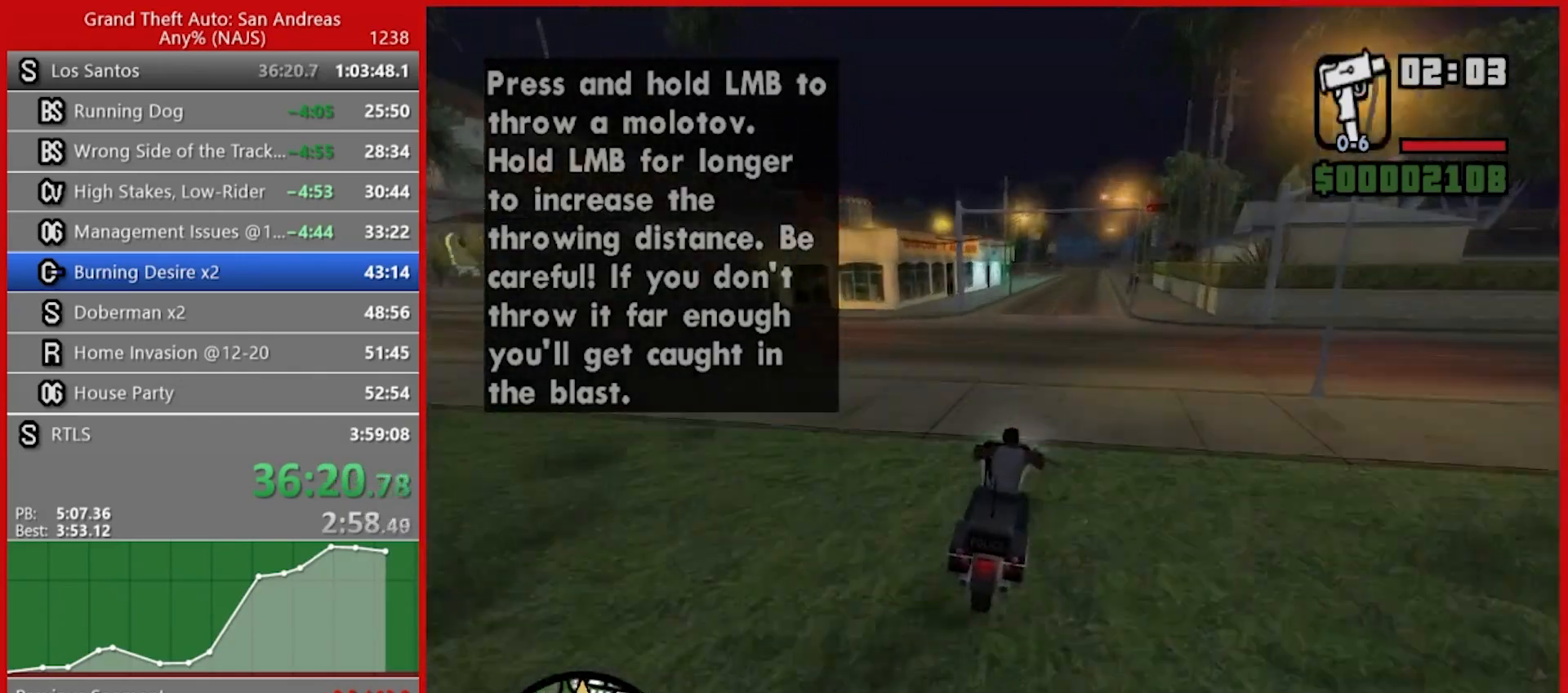
{"keys": ["d", "w"], "mouse": [], "events": [[60, "2", "down"], [60, "d", "up"], [100, "2", "up"], [200, "2", "down"], [280, "2", "up"], [320, "d", "down"], [380, "2", "down"], [460, "2", "up"]]}
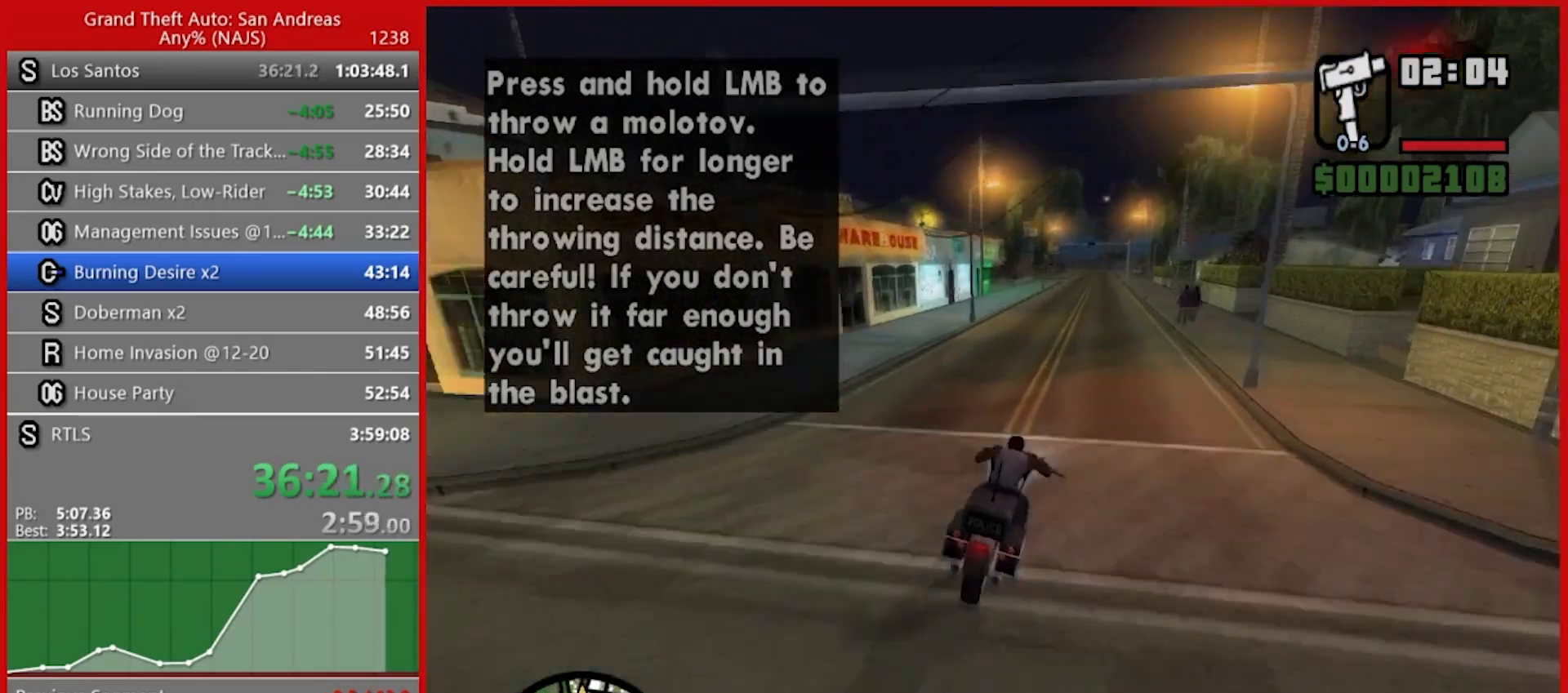
{"keys": ["2", "a", "w"], "mouse": [], "events": [[60, "2", "down"], [160, "2", "up"], [160, "d", "up"], [240, "2", "down"], [340, "2", "up"], [420, "2", "down"], [480, "a", "down"]]}
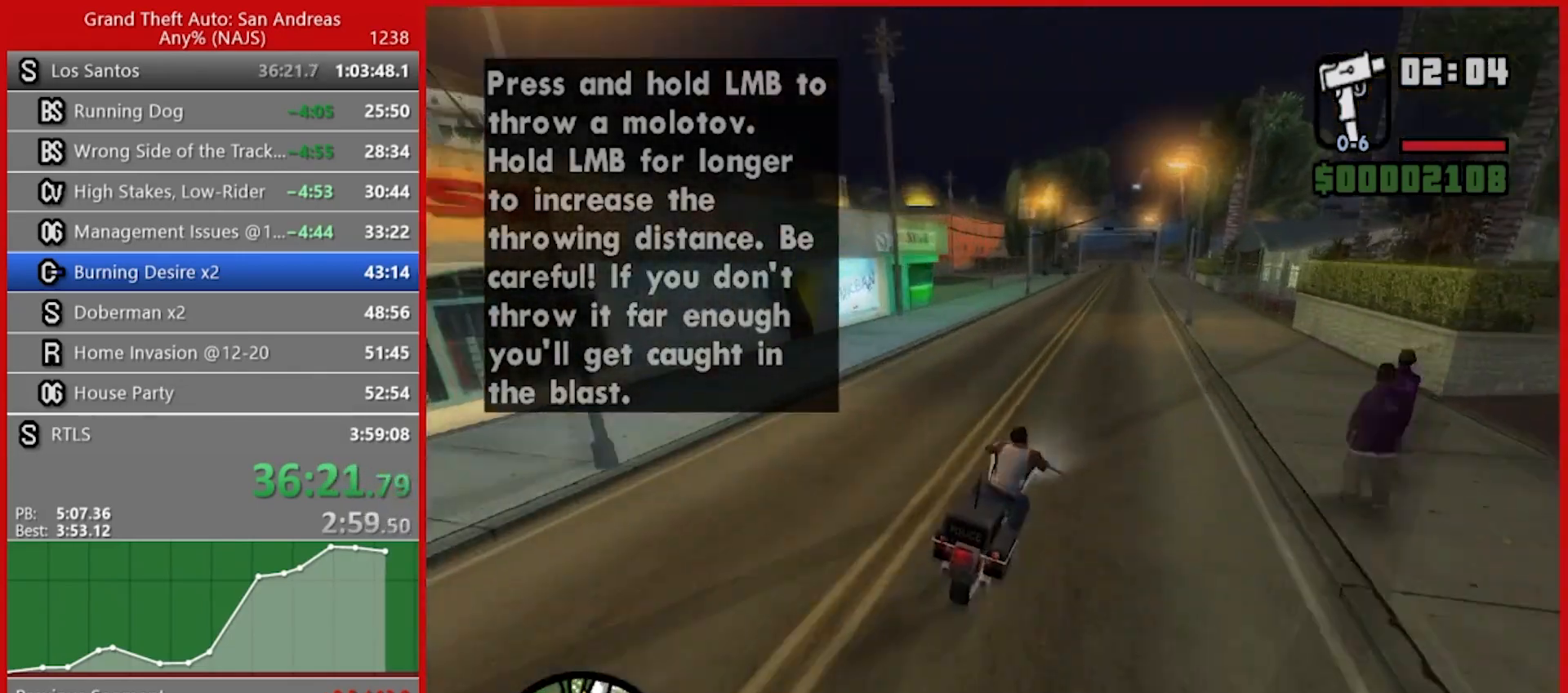
{"keys": ["2", "w"], "mouse": [], "events": [[40, "2", "up"], [100, "2", "down"], [100, "a", "up"], [220, "2", "up"], [260, "2", "down"], [400, "2", "up"], [440, "2", "down"]]}
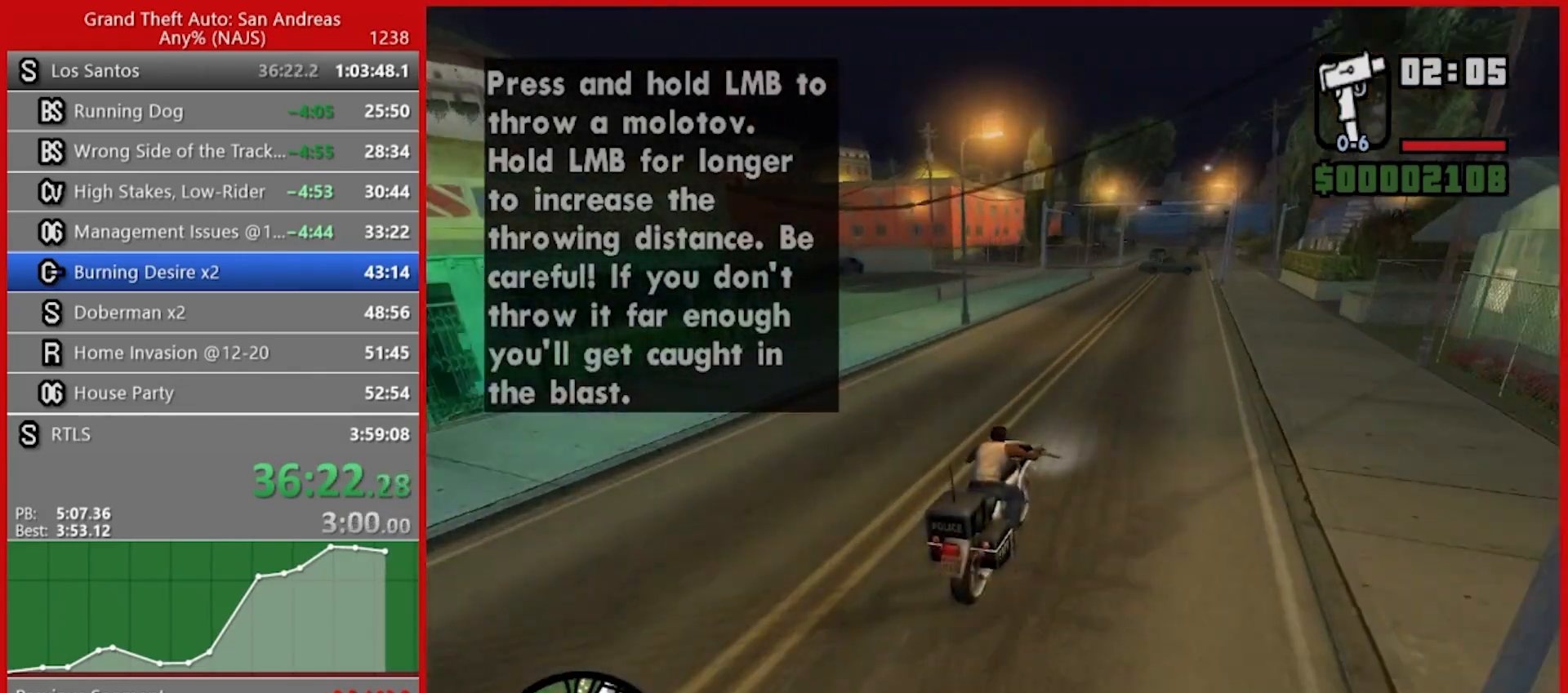
{"keys": ["w"], "mouse": [], "events": [[100, "2", "up"], [180, "2", "down"], [280, "2", "up"], [360, "2", "down"], [460, "2", "up"]]}
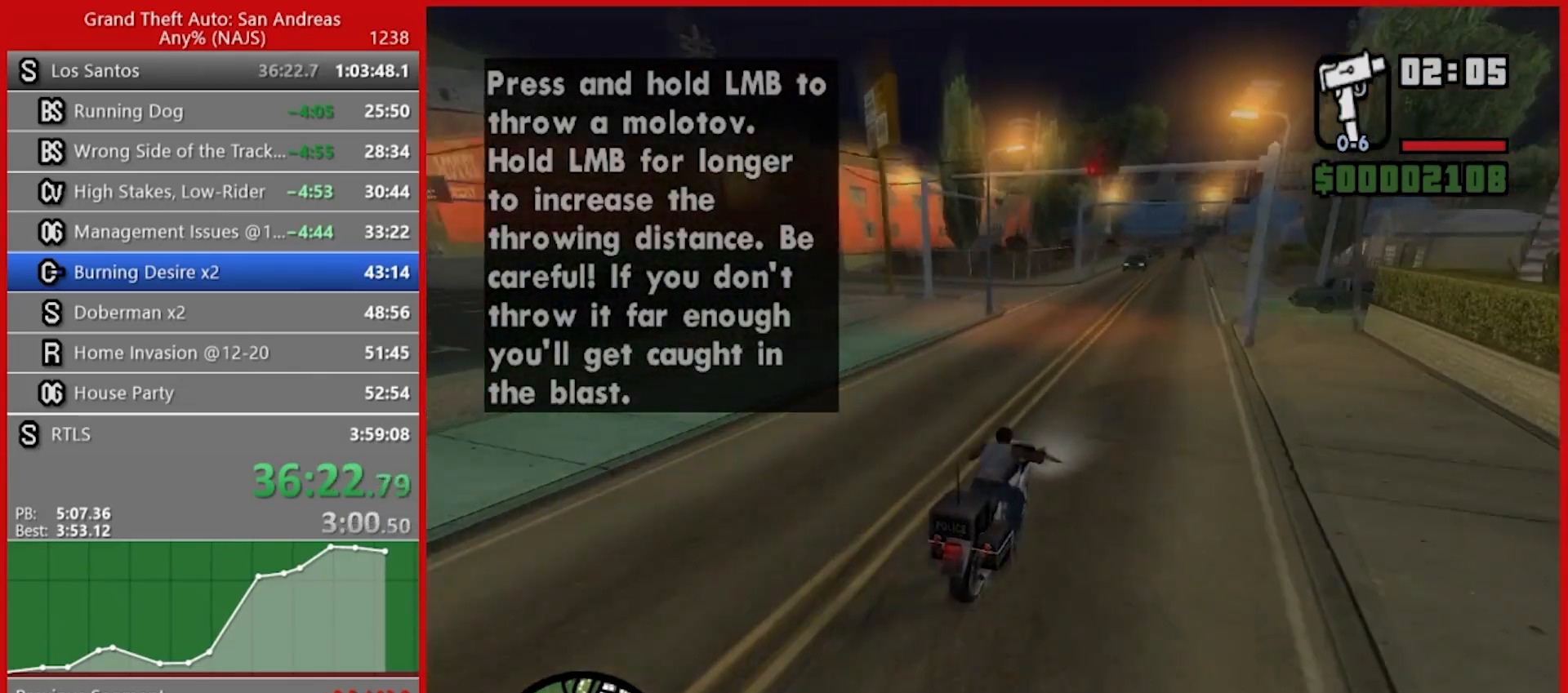
{"keys": ["2", "w"], "mouse": [], "events": [[60, "2", "down"], [160, "2", "up"], [260, "2", "down"], [340, "2", "up"], [440, "2", "down"]]}
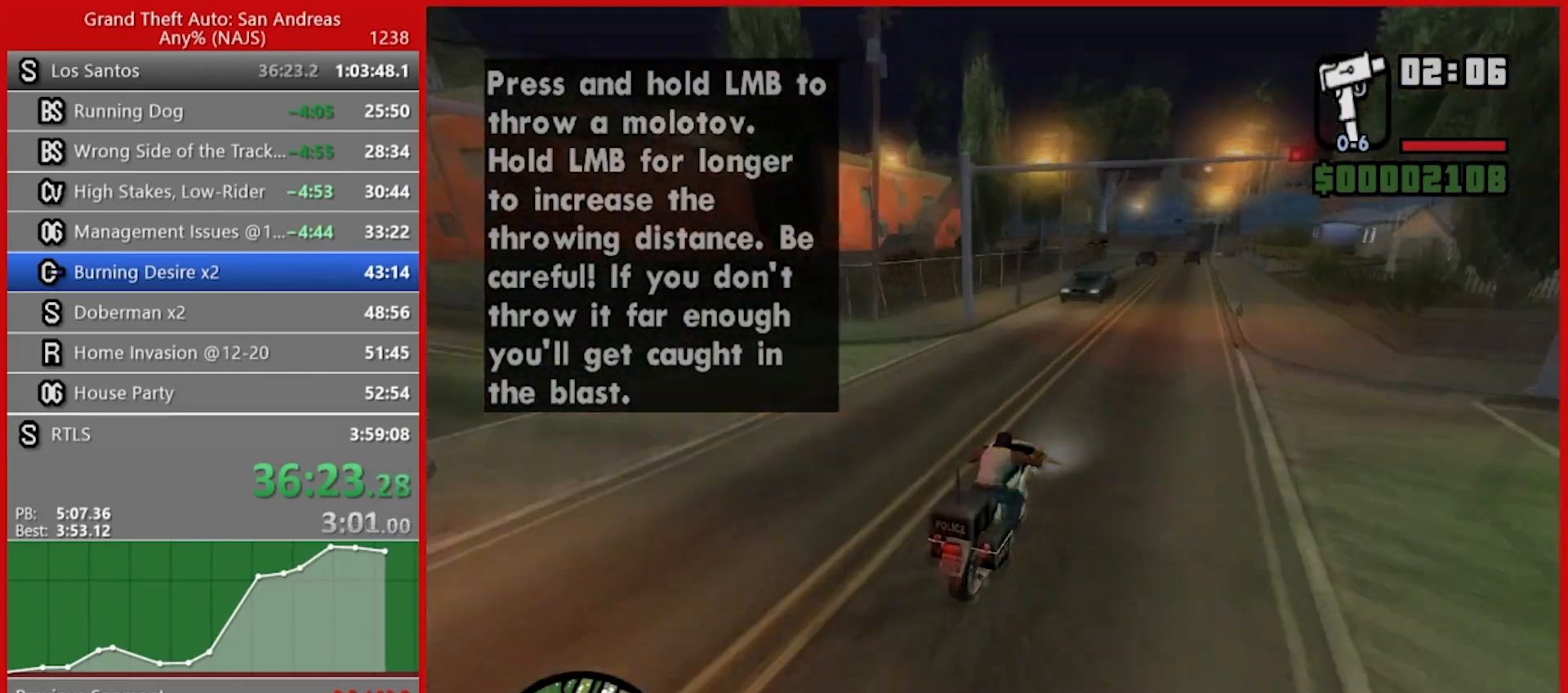
{"keys": ["w"], "mouse": [], "events": [[40, "2", "up"], [140, "2", "down"], [220, "2", "up"], [300, "2", "down"], [400, "2", "up"]]}
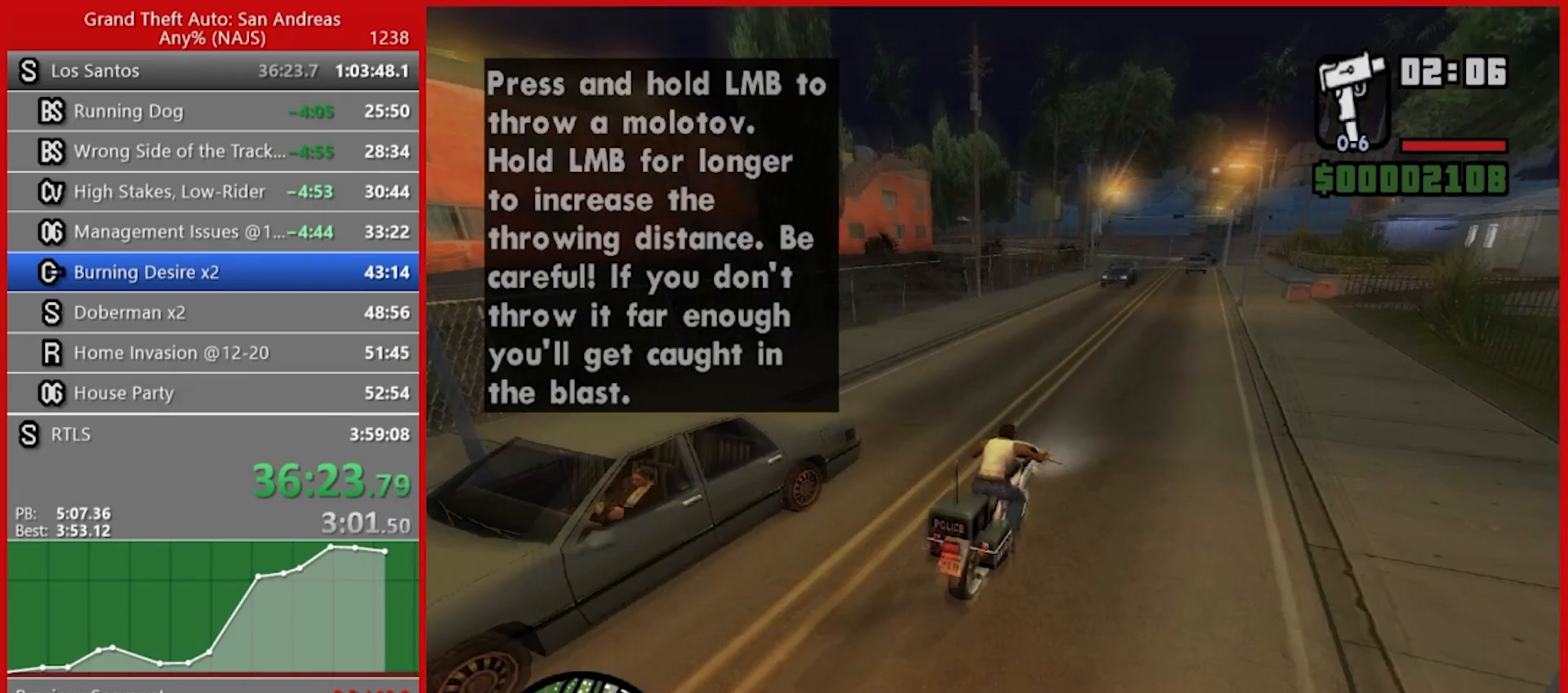
{"keys": ["a"], "mouse": [], "events": [[60, "2", "down"], [100, "2", "up"], [200, "2", "down"], [280, "2", "up"], [320, "w", "up"], [460, "a", "down"]]}
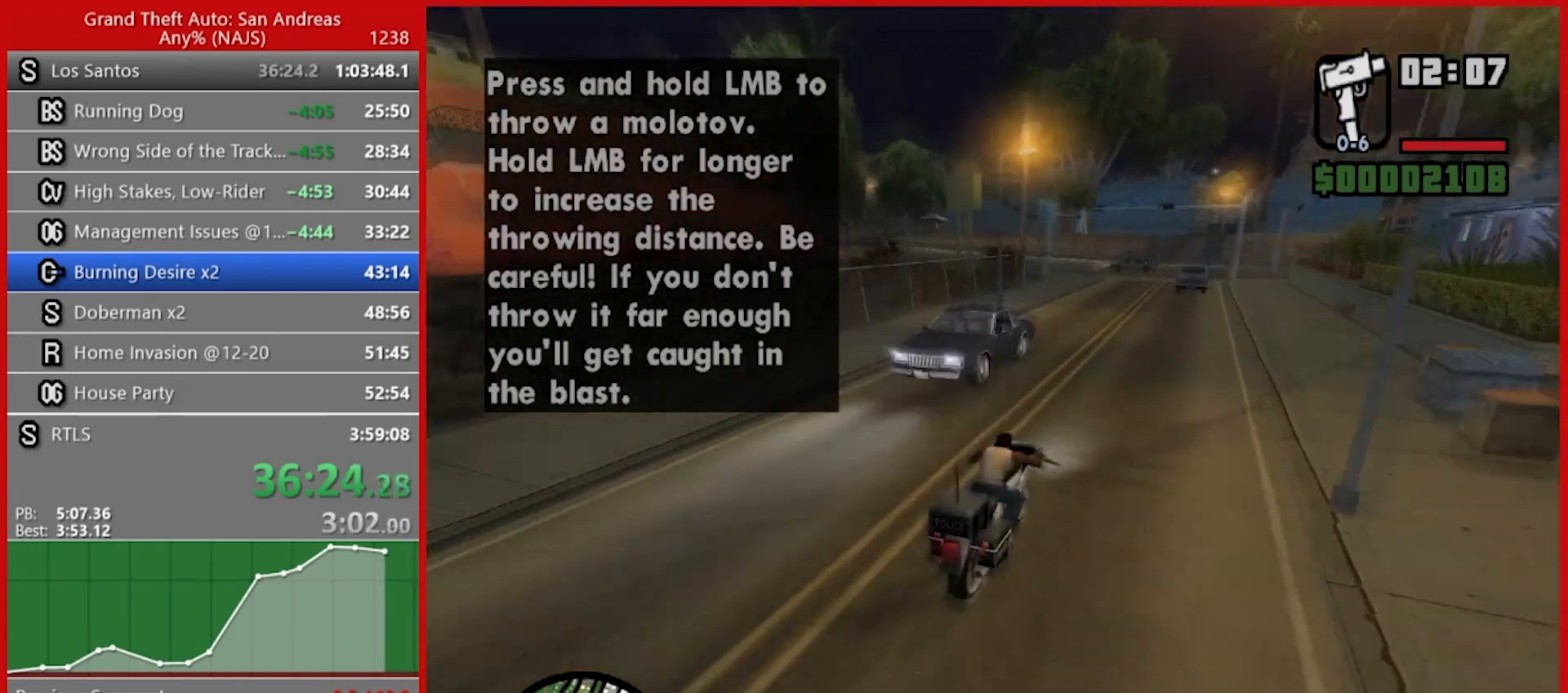
{"keys": [], "mouse": [], "events": [[160, "w", "down"], [480, "a", "up"], [480, "w", "up"]]}
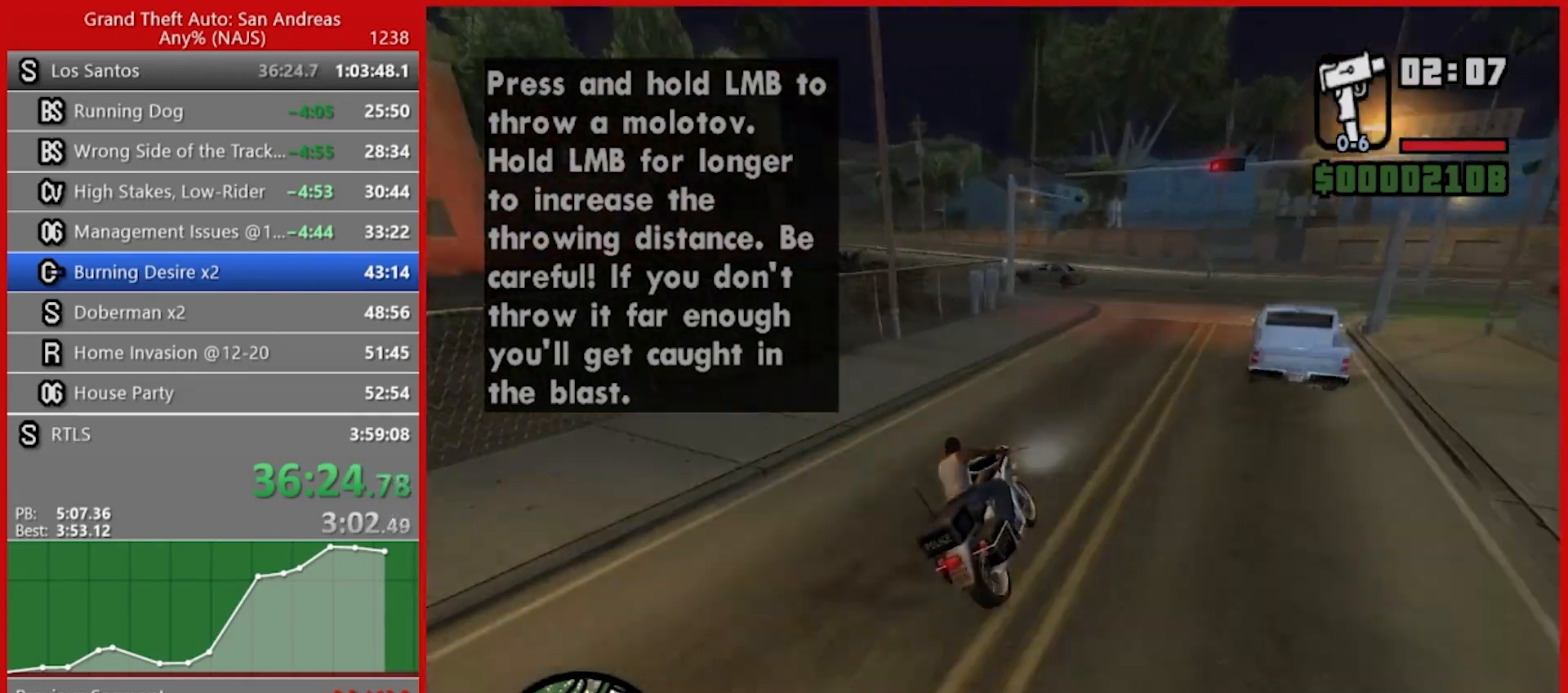
{"keys": ["a"], "mouse": [], "events": [[40, "a", "down"], [80, "a", "up"], [180, "a", "down"], [260, "space", "down"], [300, "space", "up"], [360, "space", "down"], [440, "space", "up"]]}
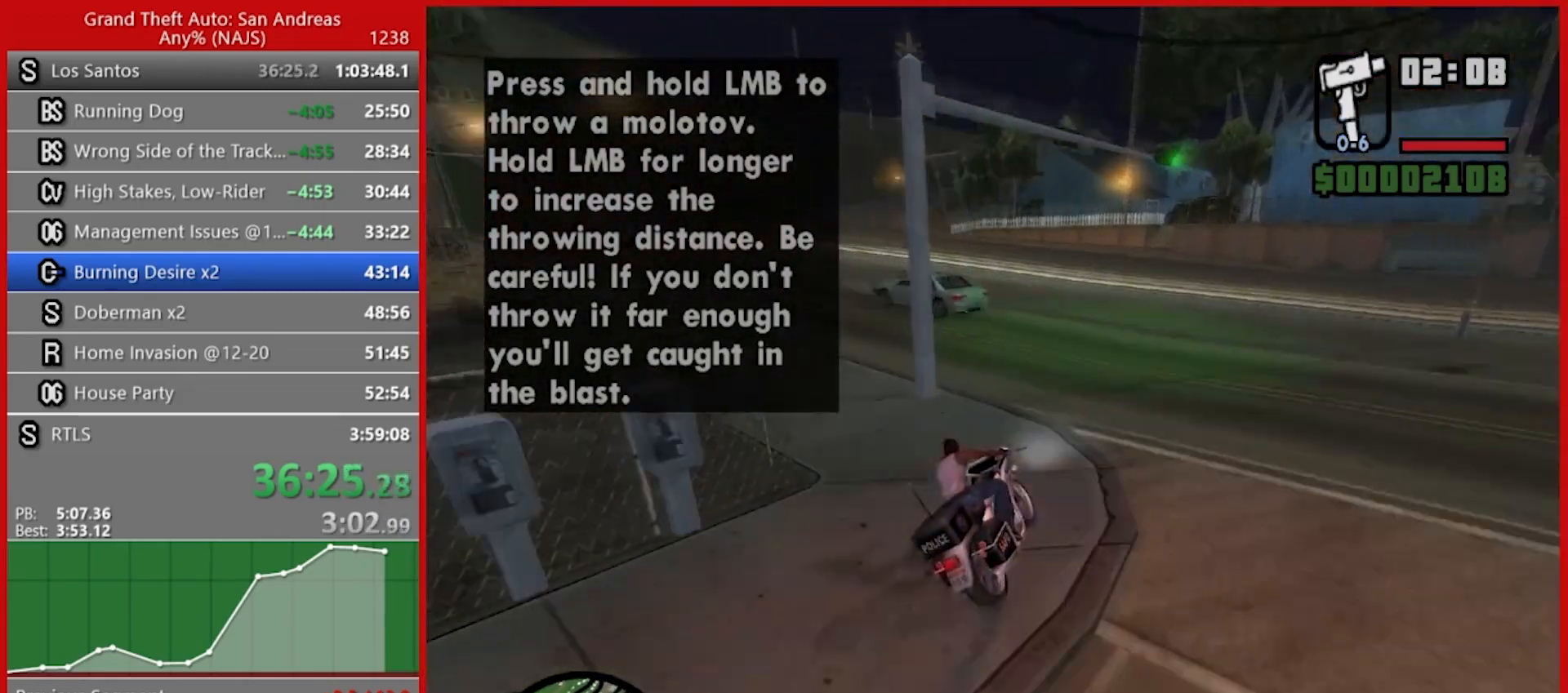
{"keys": ["a", "w"], "mouse": [], "events": [[340, "w", "down"]]}
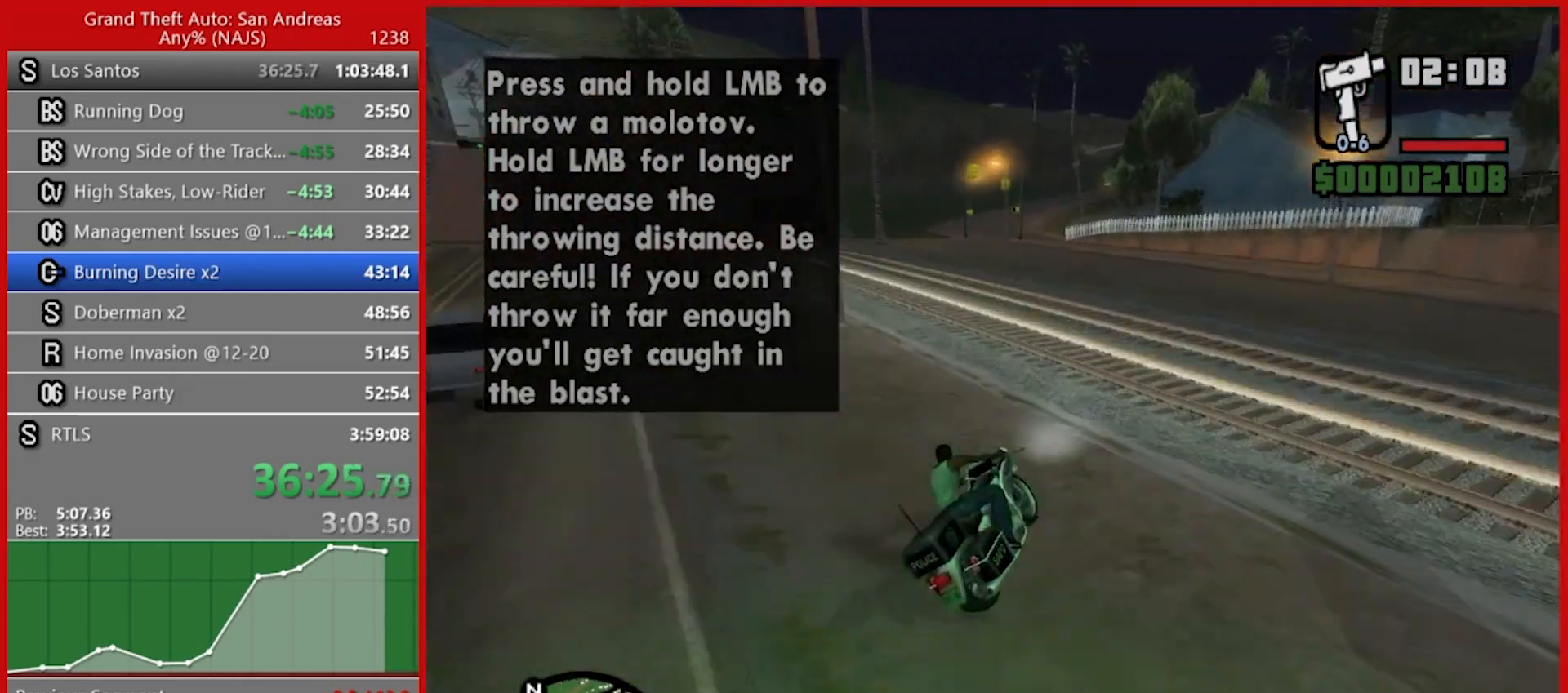
{"keys": ["a", "w"], "mouse": [], "events": [[200, "a", "up"], [480, "a", "down"]]}
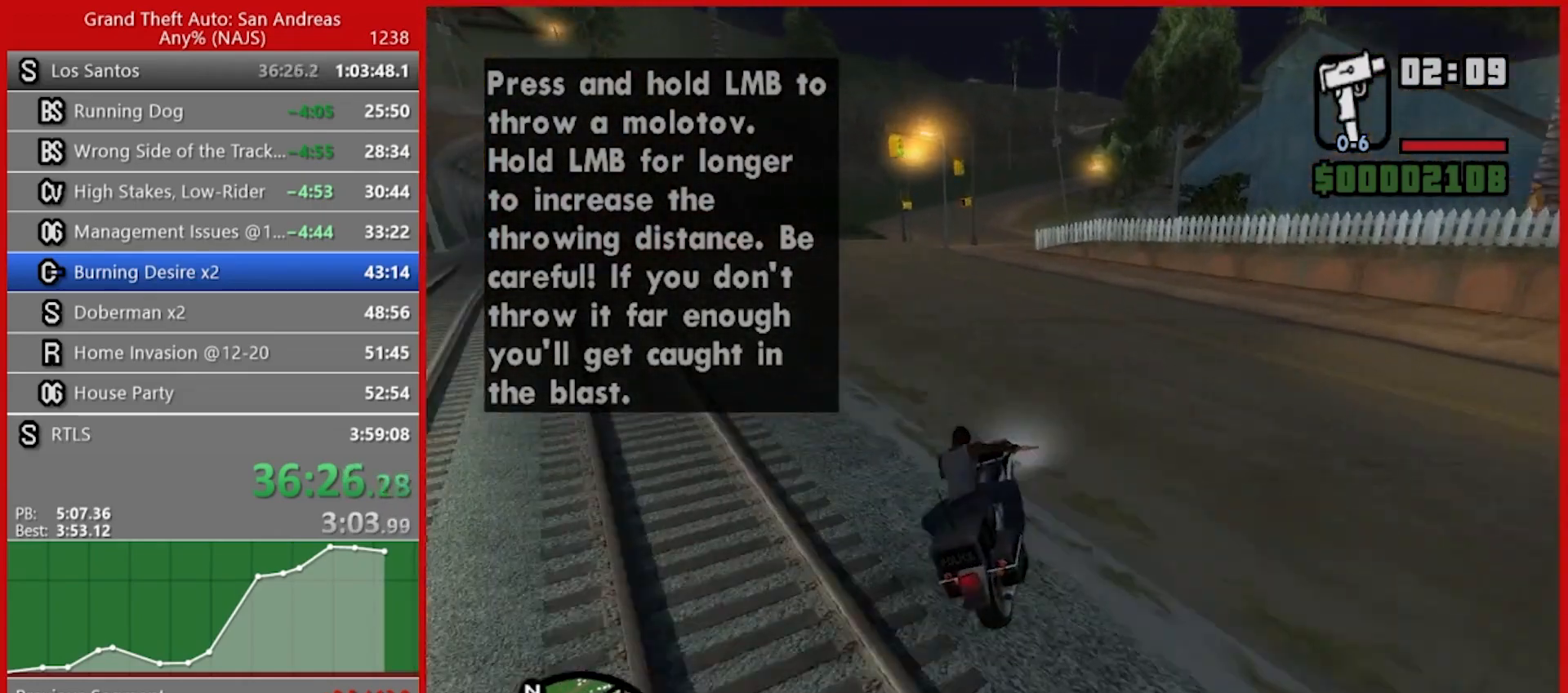
{"keys": ["a"], "mouse": ["left"], "events": [[120, "a", "up"], [300, "mouse_left", "down"], [300, "w", "up"], [400, "a", "down"]]}
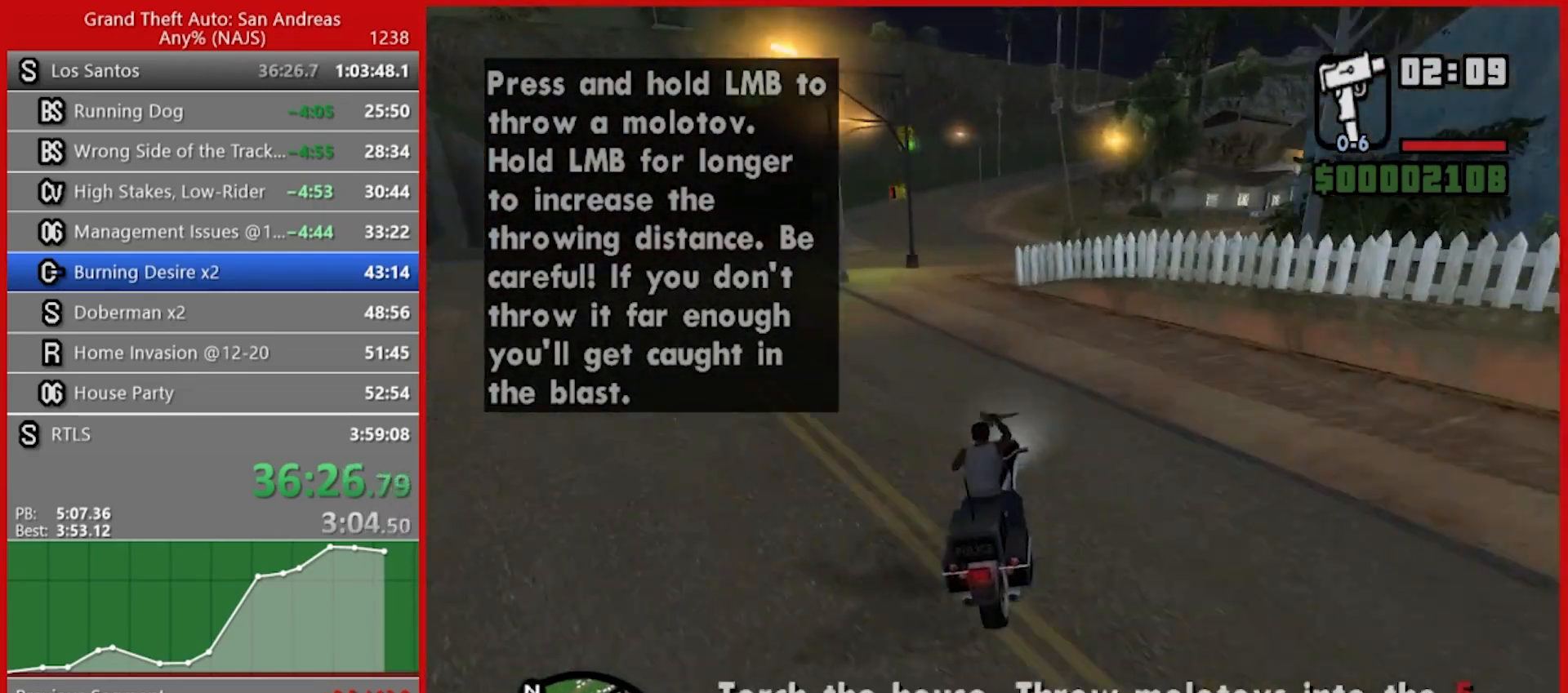
{"keys": ["a", "d"], "mouse": ["left"], "events": [[60, "a", "up"], [320, "a", "down"], [500, "d", "down"]]}
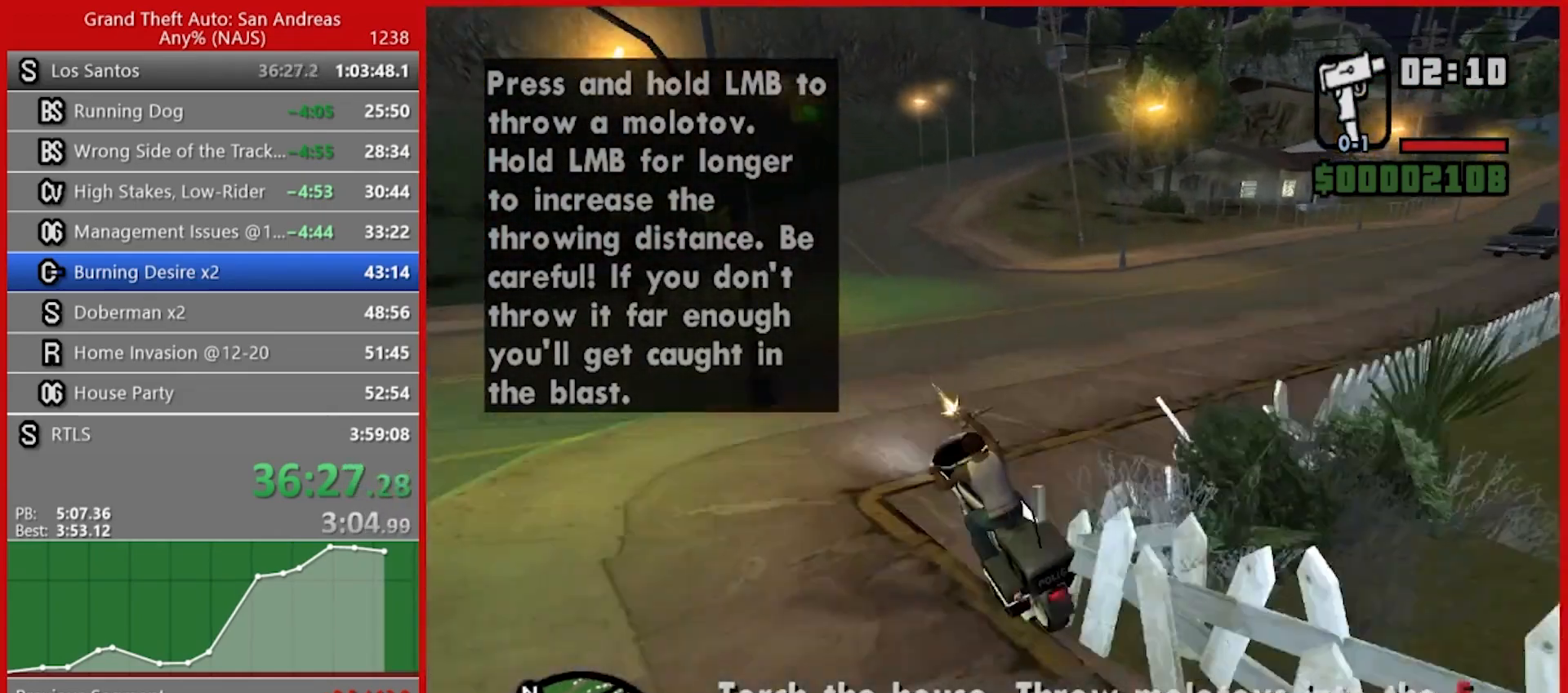
{"keys": ["d", "space"], "mouse": [], "events": [[60, "a", "up"], [60, "mouse_left", "up"], [160, "space", "down"]]}
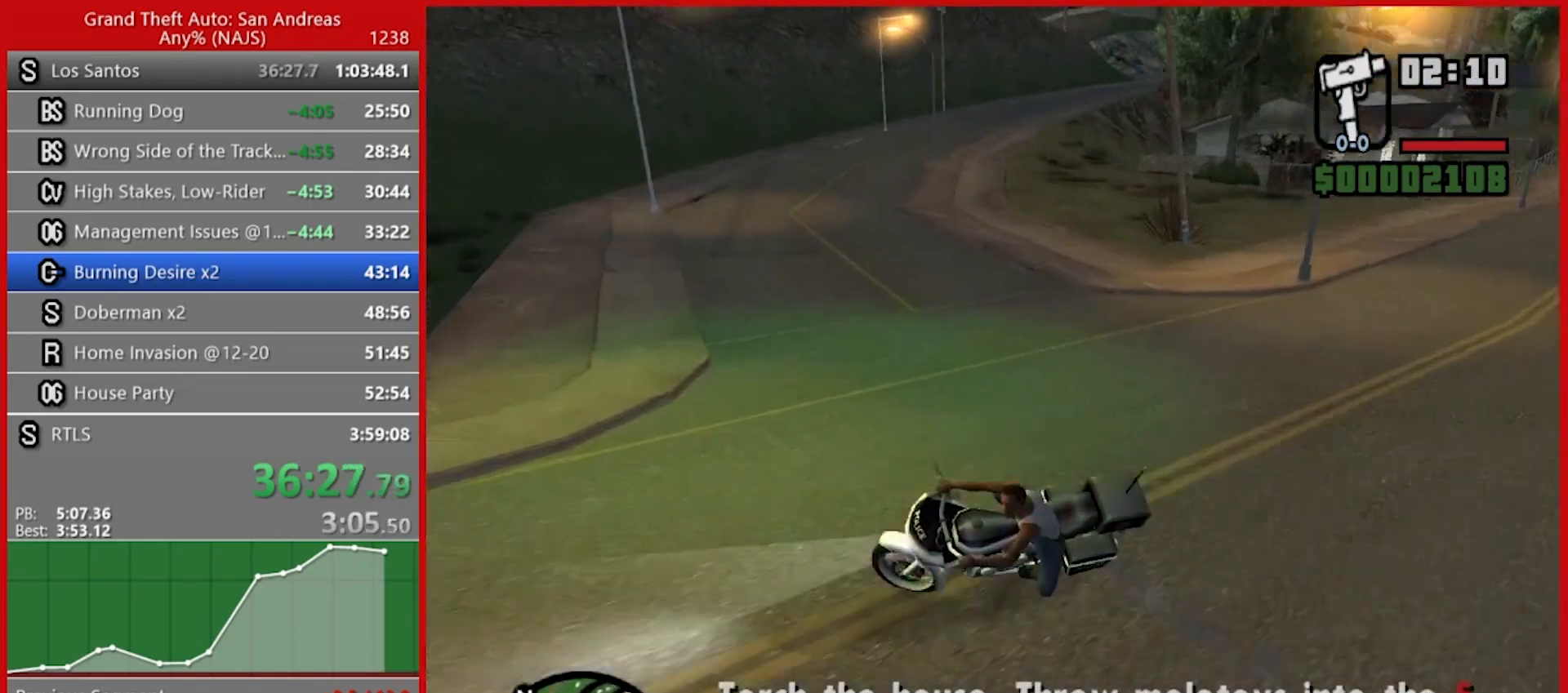
{"keys": ["5", "d", "space"], "mouse": [], "events": [[220, "w", "down"], [300, "w", "up"], [440, "5", "down"]]}
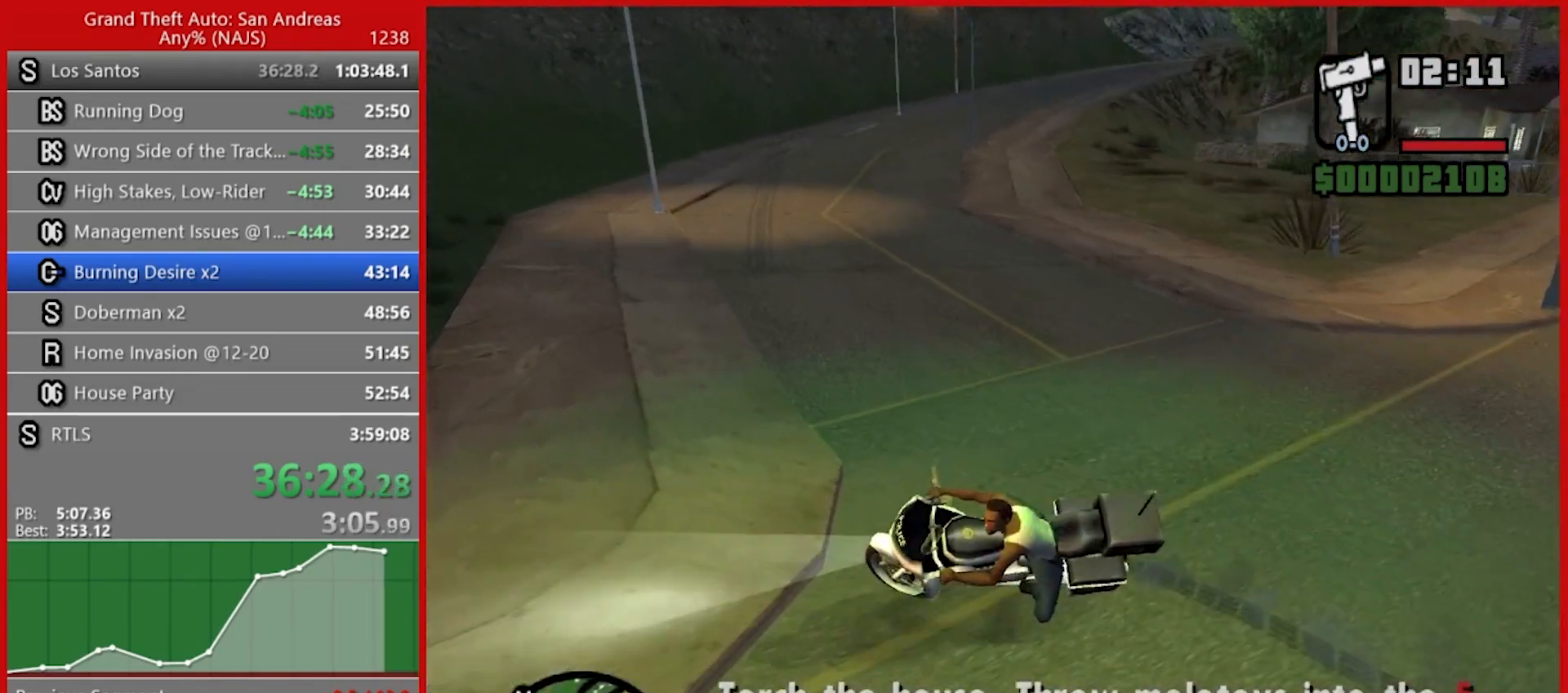
{"keys": ["5", "d"], "mouse": [], "events": [[60, "space", "up"], [60, "w", "down"], [340, "w", "up"]]}
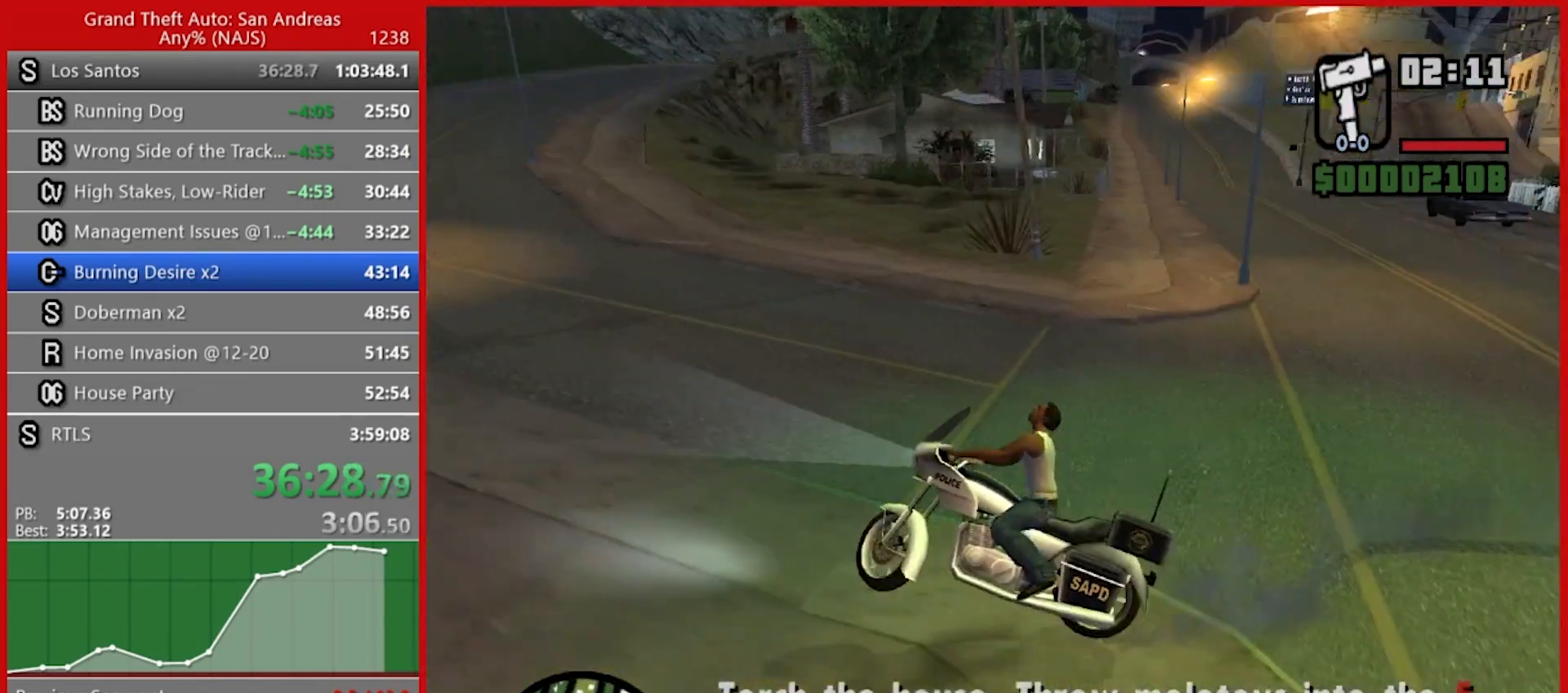
{"keys": ["d", "w"], "mouse": [], "events": [[240, "w", "down"], [300, "5", "up"]]}
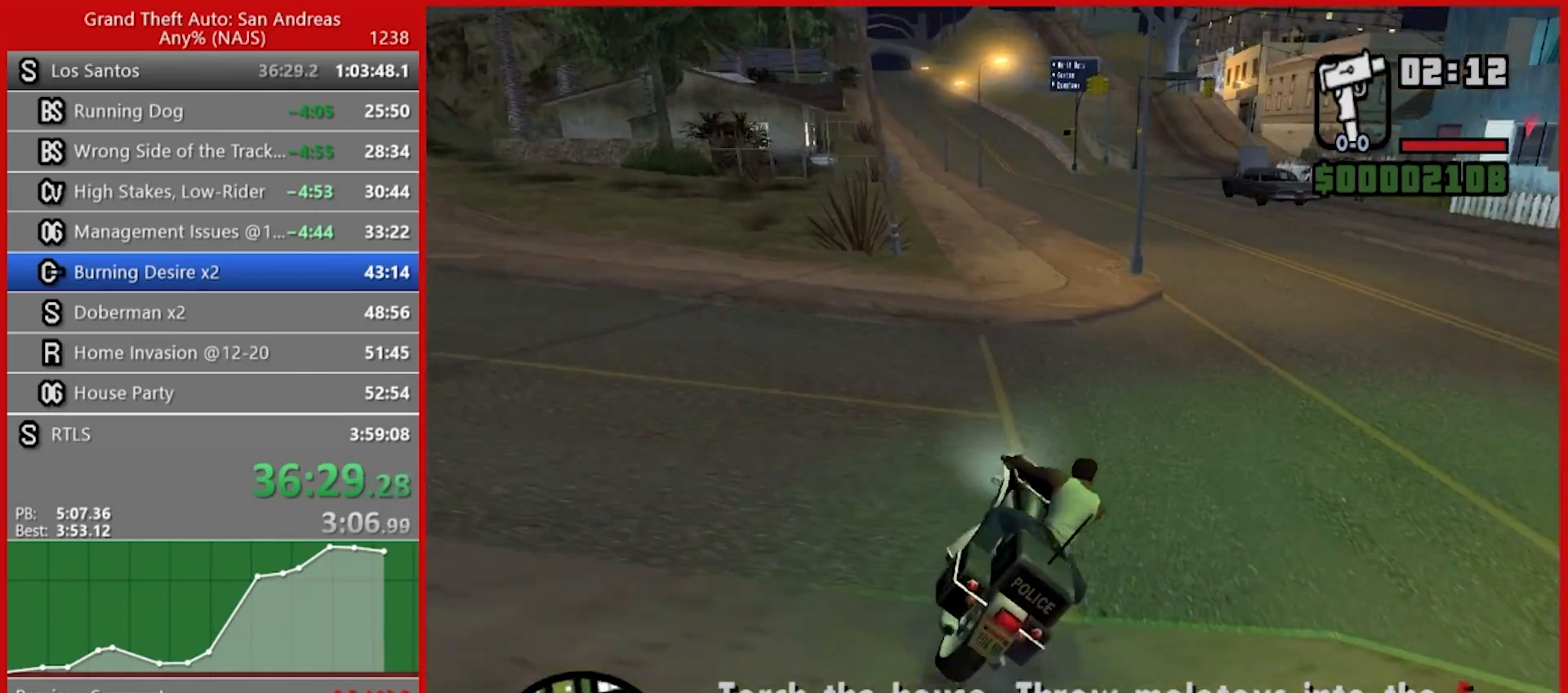
{"keys": ["a", "w"], "mouse": [], "events": [[180, "d", "up"], [400, "a", "down"]]}
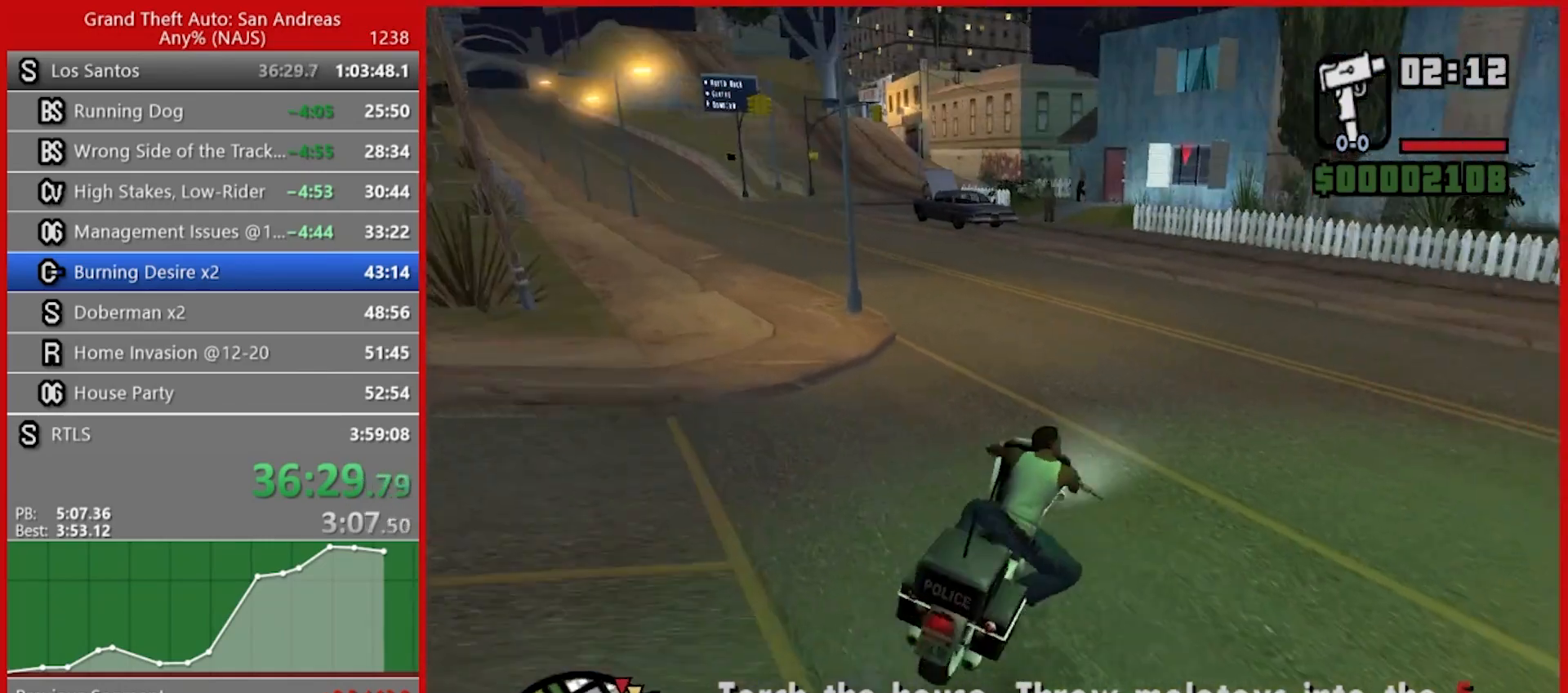
{"keys": ["w"], "mouse": [], "events": [[140, "mouse_left", "down"], [180, "a", "up"], [280, "mouse_left", "up"]]}
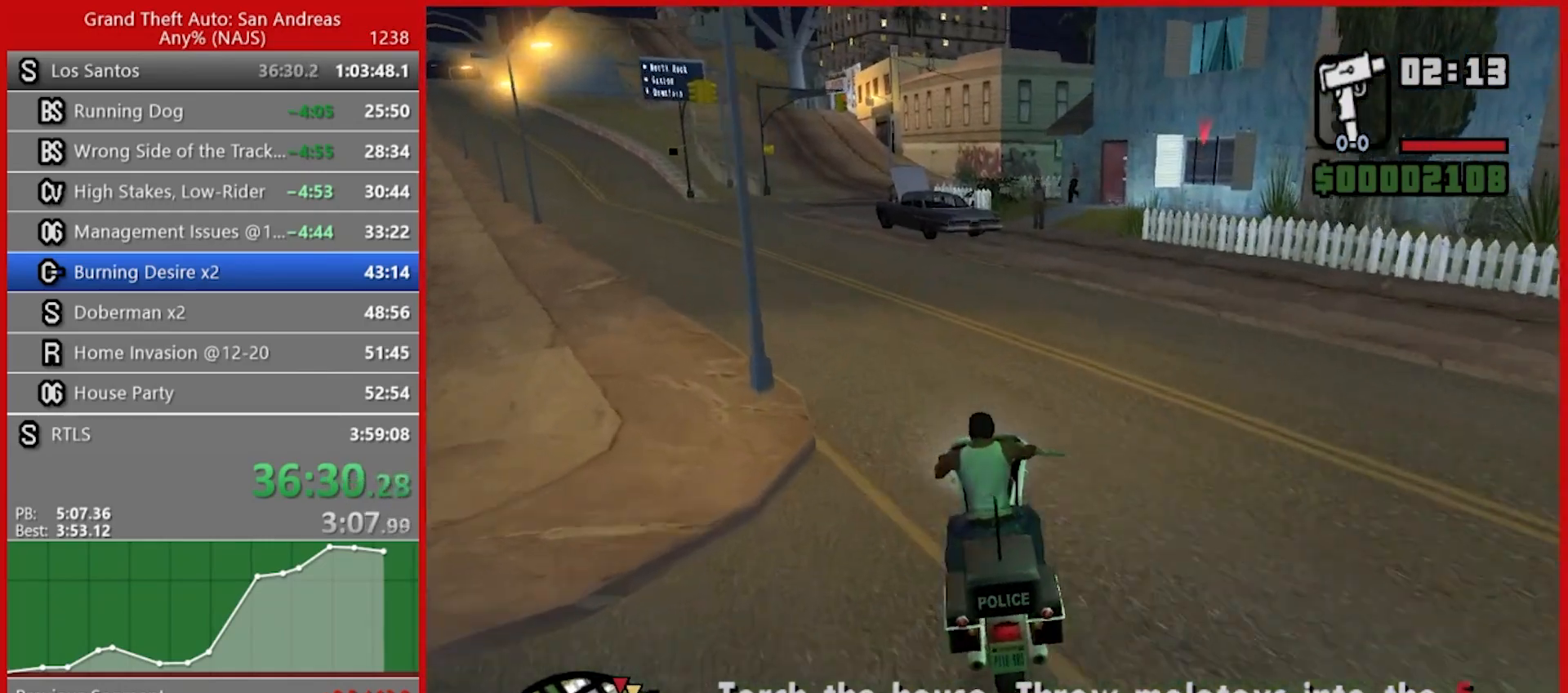
{"keys": ["5", "d", "space"], "mouse": [], "events": [[220, "d", "down"], [340, "5", "down"], [380, "space", "down"], [380, "w", "up"]]}
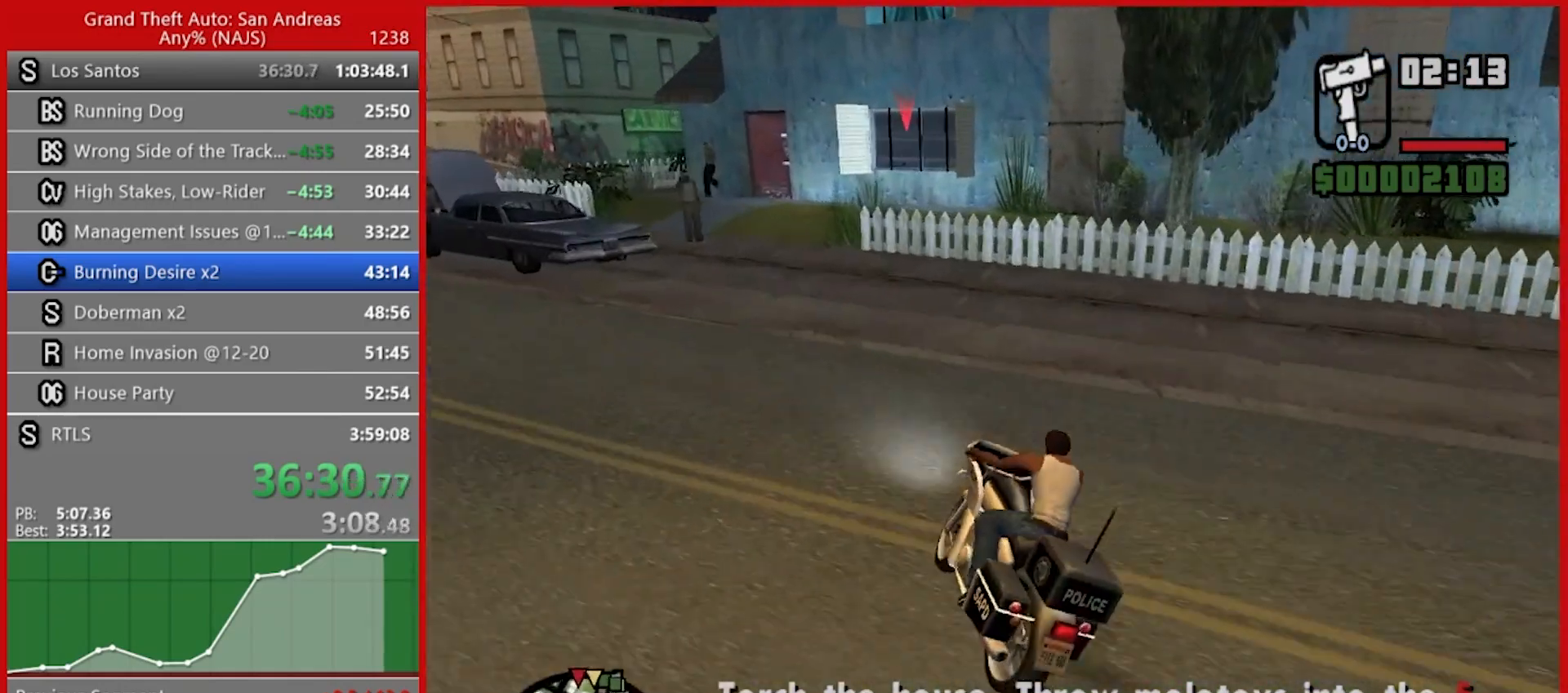
{"keys": ["a", "space"], "mouse": [], "events": [[360, "a", "down"], [360, "d", "up"], [440, "5", "up"]]}
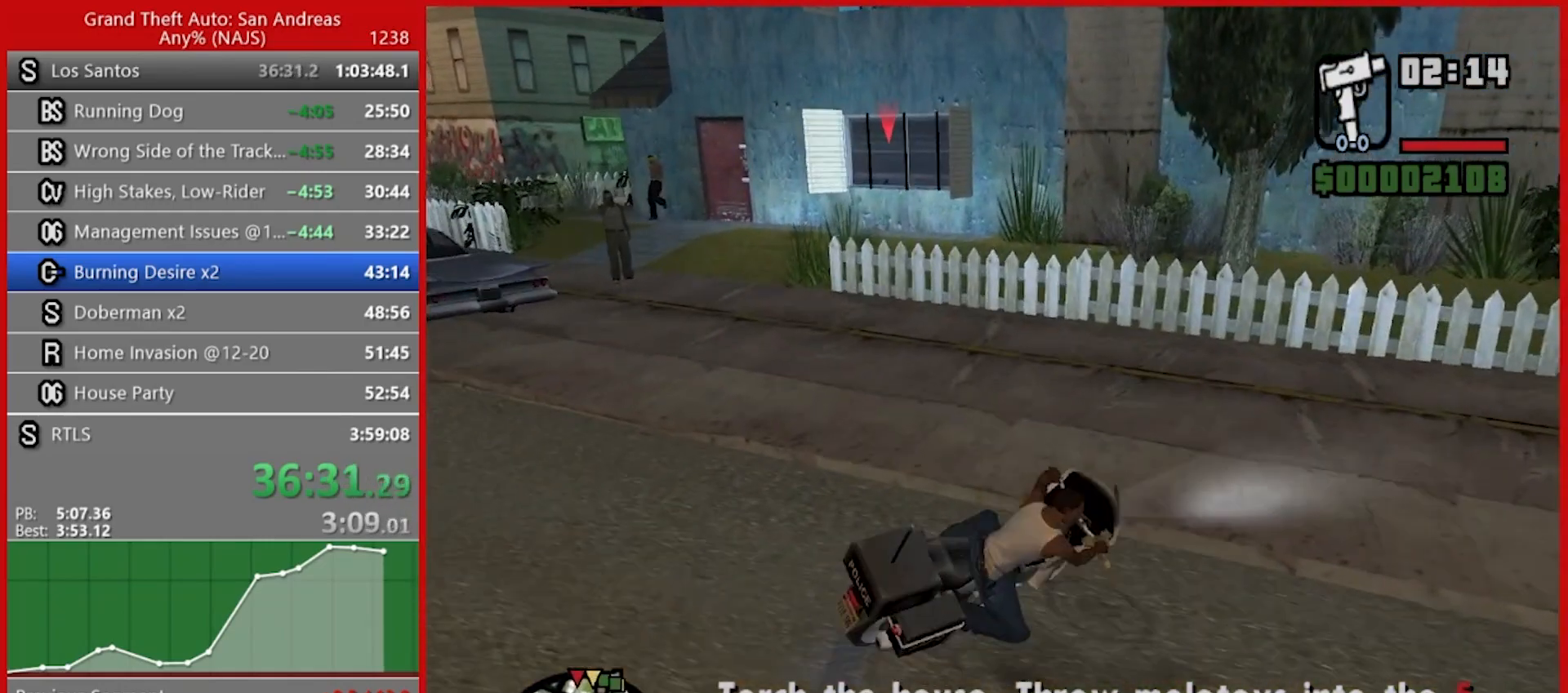
{"keys": ["a"], "mouse": [], "events": [[100, "space", "up"], [240, "w", "down"], [500, "w", "up"]]}
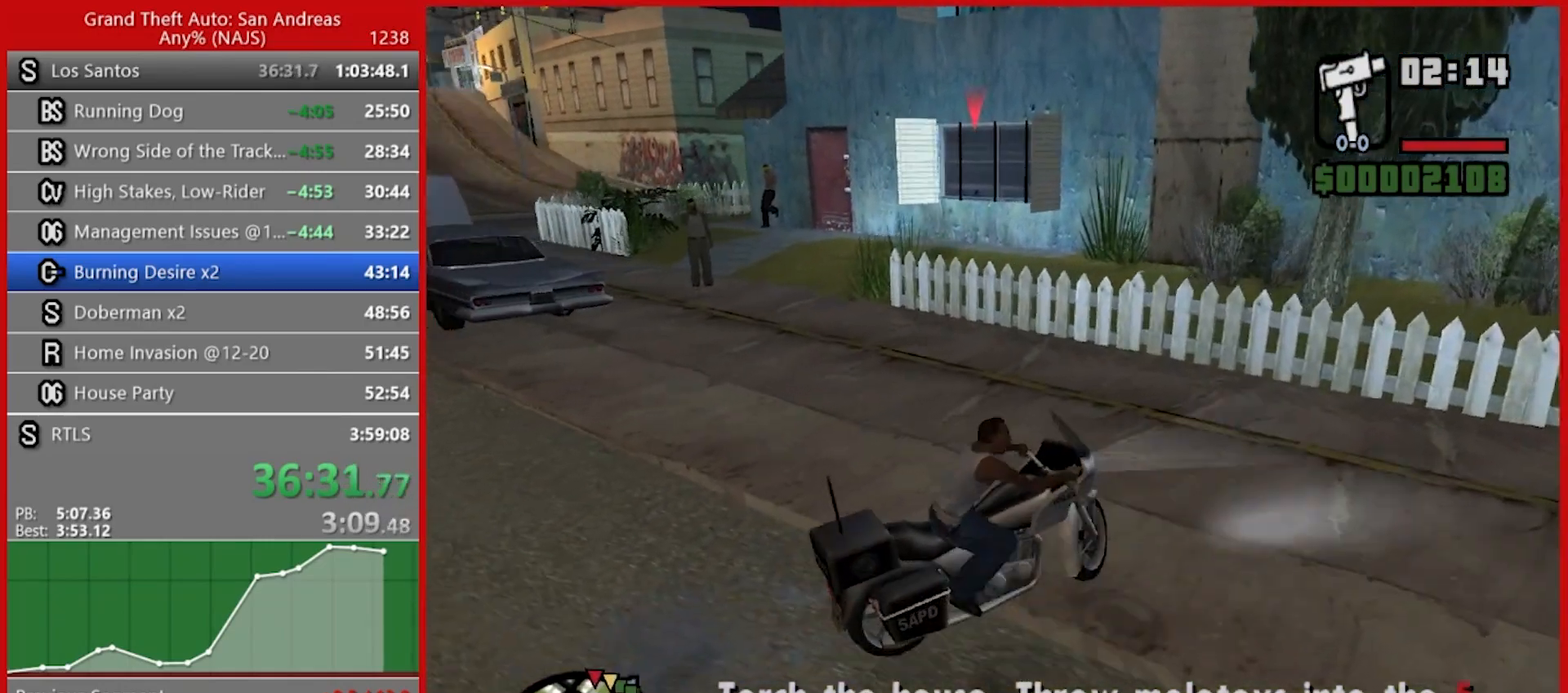
{"keys": ["a", "r"], "mouse": [], "events": [[120, "r", "down"]]}
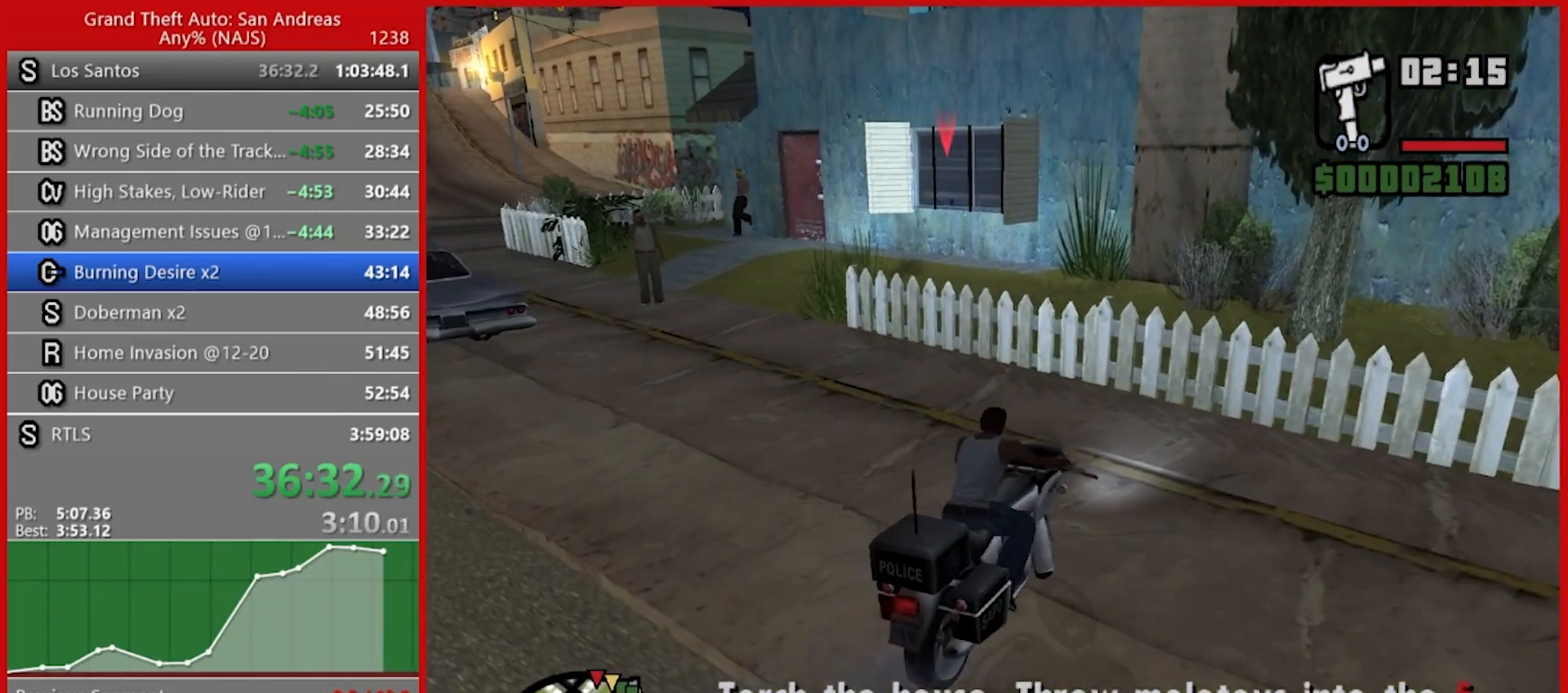
{"keys": ["a", "w"], "mouse": [], "events": [[320, "r", "up"], [360, "w", "down"]]}
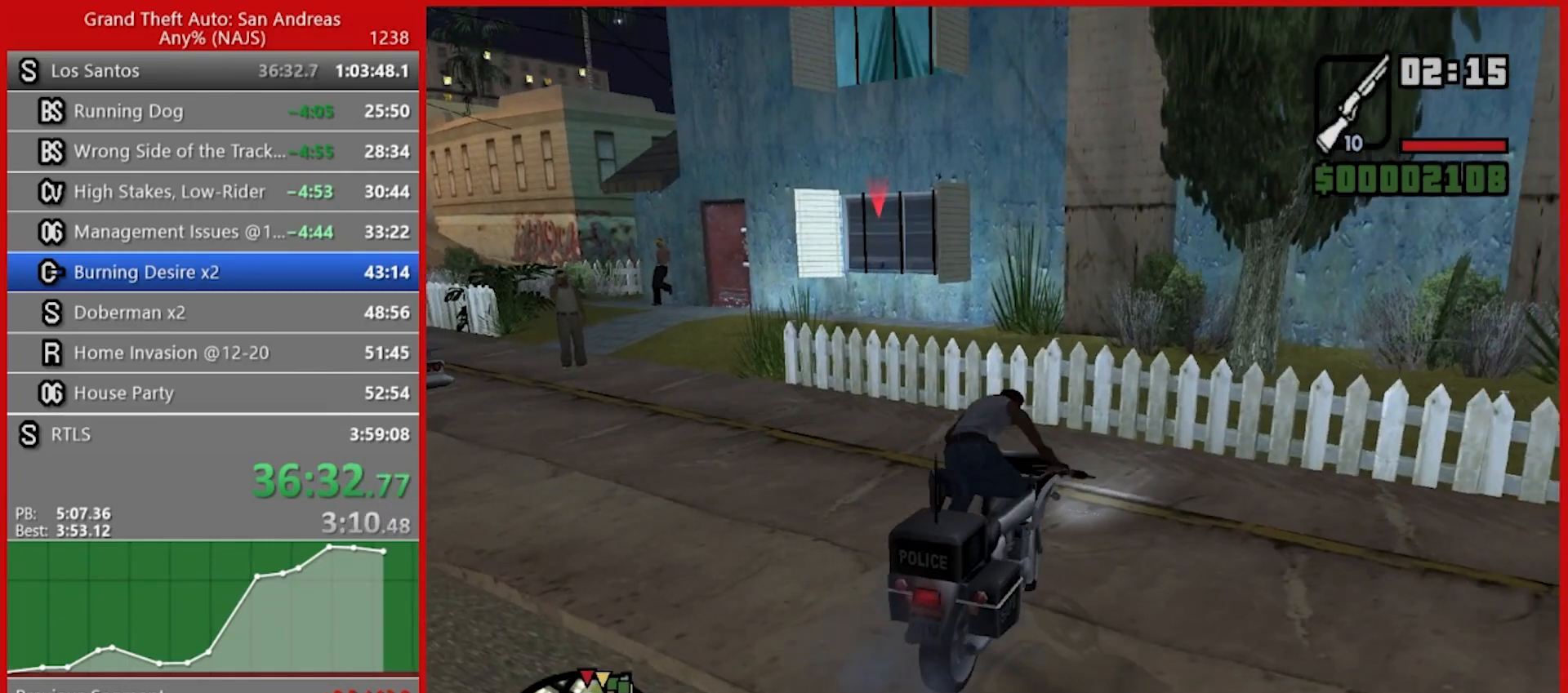
{"keys": ["a", "w"], "mouse": [], "events": []}
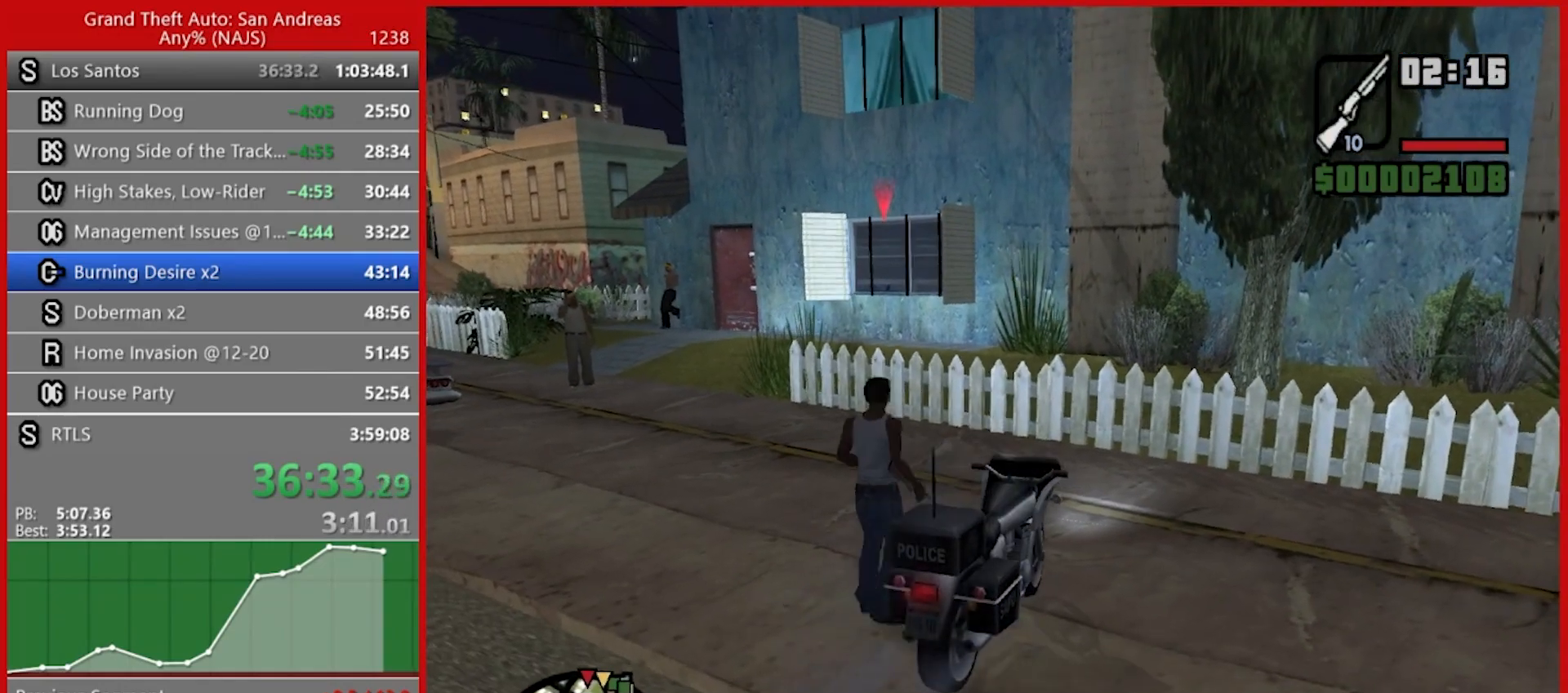
{"keys": ["3"], "mouse": [], "events": [[120, "a", "up"], [380, "3", "down"], [440, "w", "up"]]}
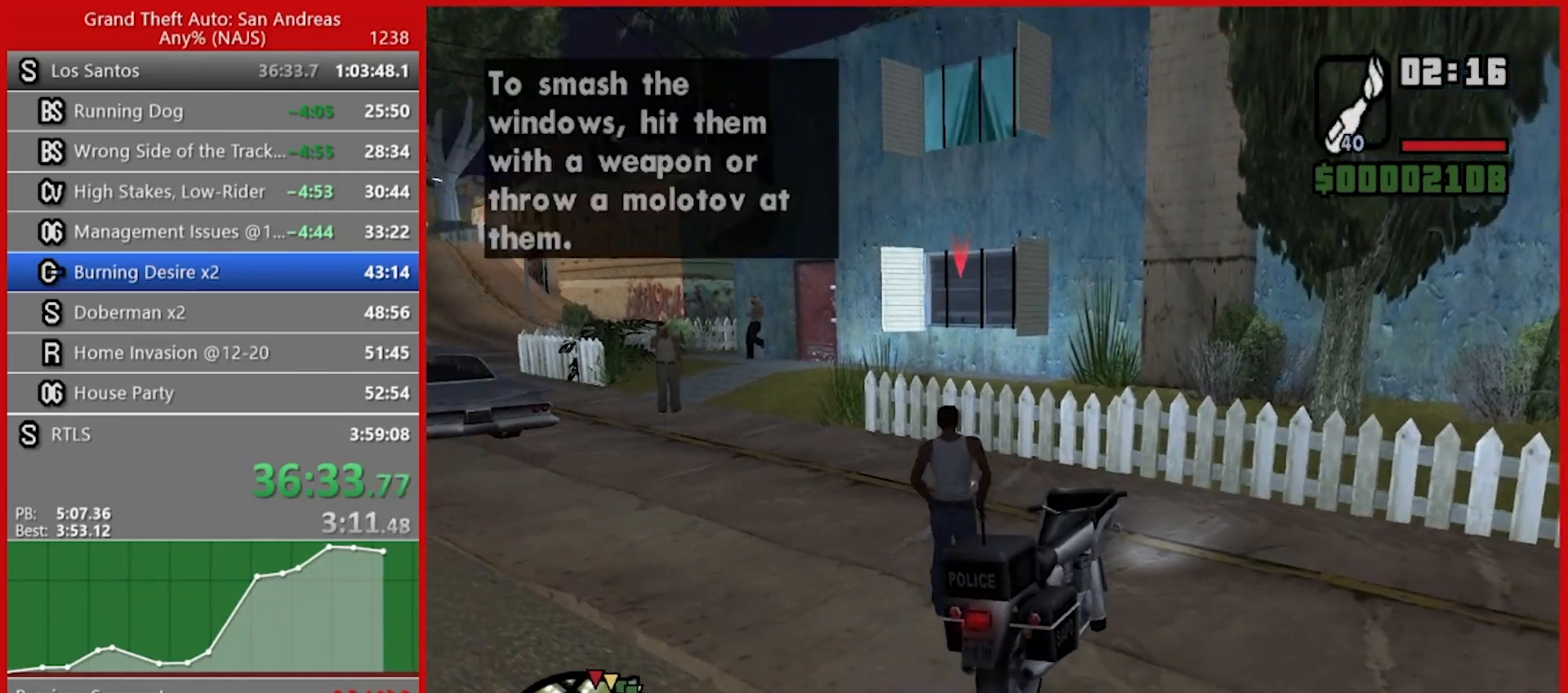
{"keys": ["w"], "mouse": ["left"], "events": [[40, "3", "up"], [80, "w", "down"], [180, "mouse_left", "down"]]}